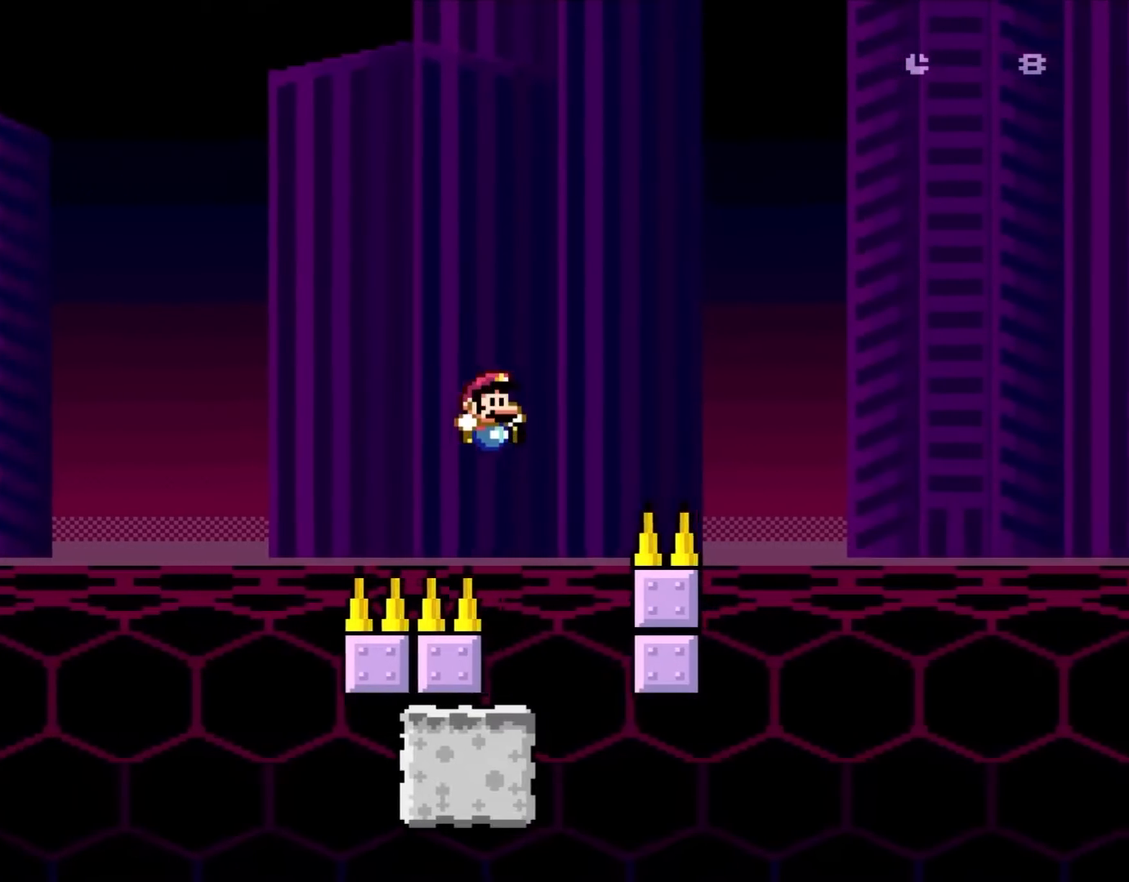
Gameplay with a controller (Nintendo layout); each line is a JSON object with the inputs held at the frame after it. "events" lists button and stick changes between this image and that frame as [ms after this image, input, new state], when the widget could be followed in between. Not read: L1 L3 R3.
{"buttons": ["B", "Y", "DPAD_LEFT"], "events": [[150, "B", "up"], [217, "DPAD_LEFT", "down"], [217, "DPAD_RIGHT", "up"], [450, "B", "down"]]}
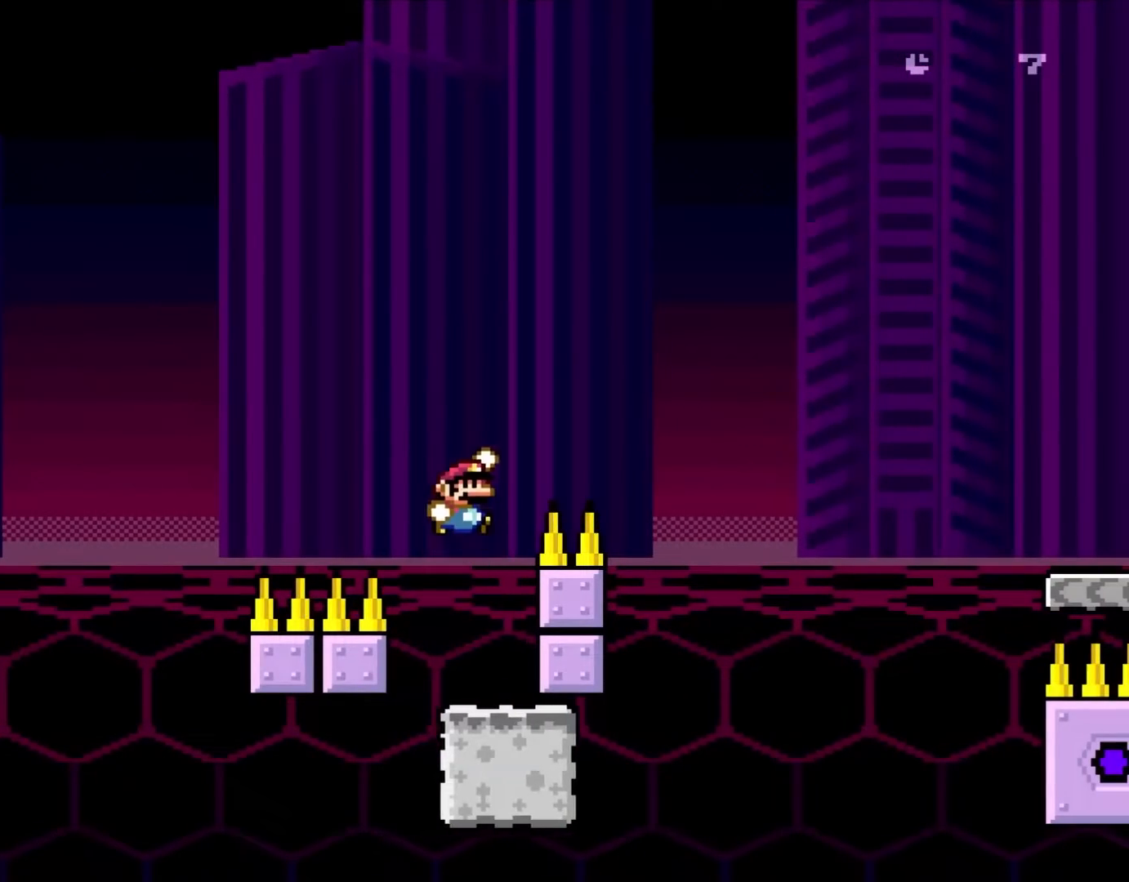
{"buttons": ["B", "Y", "DPAD_RIGHT"], "events": [[17, "DPAD_LEFT", "up"], [17, "DPAD_RIGHT", "down"]]}
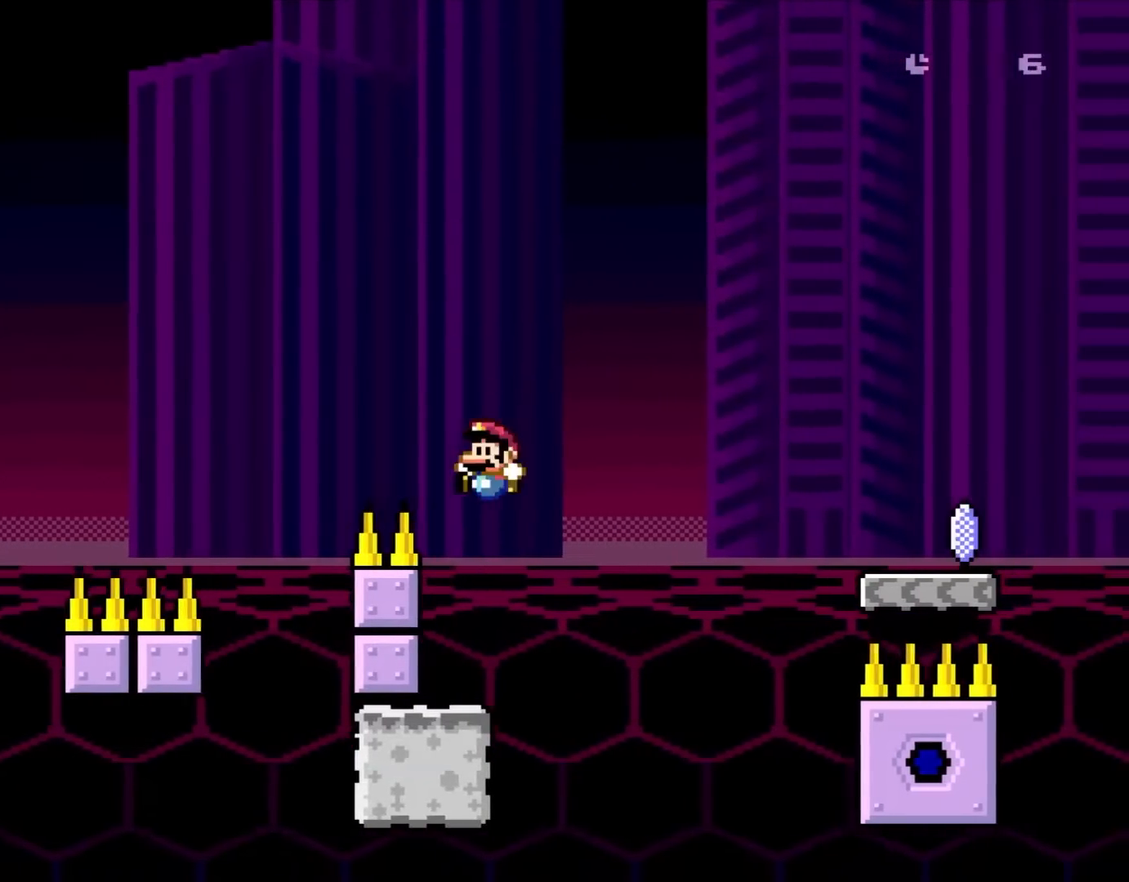
{"buttons": ["B", "Y", "DPAD_RIGHT"], "events": [[50, "B", "up"], [50, "DPAD_RIGHT", "up"], [67, "DPAD_LEFT", "down"], [250, "DPAD_LEFT", "up"], [267, "DPAD_RIGHT", "down"], [350, "B", "down"]]}
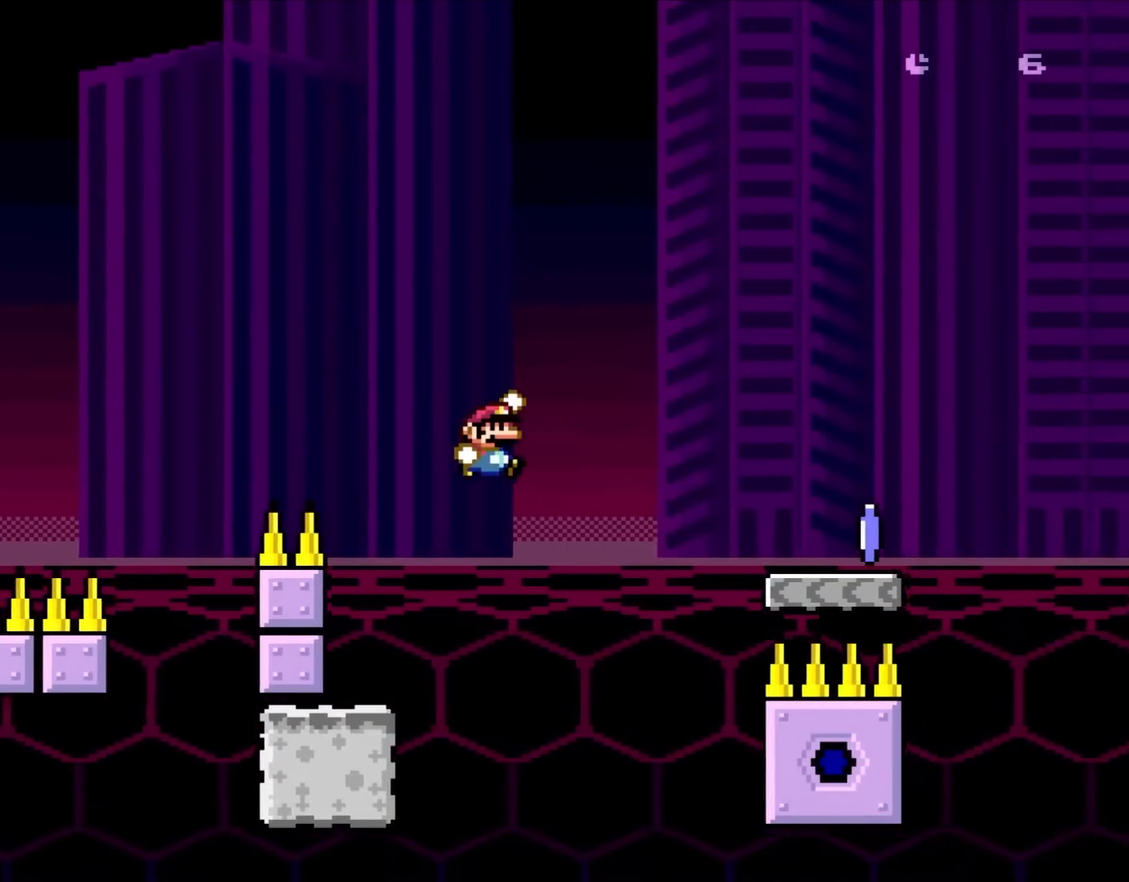
{"buttons": ["X", "DPAD_RIGHT"], "events": [[417, "B", "up"], [417, "X", "down"], [450, "Y", "up"]]}
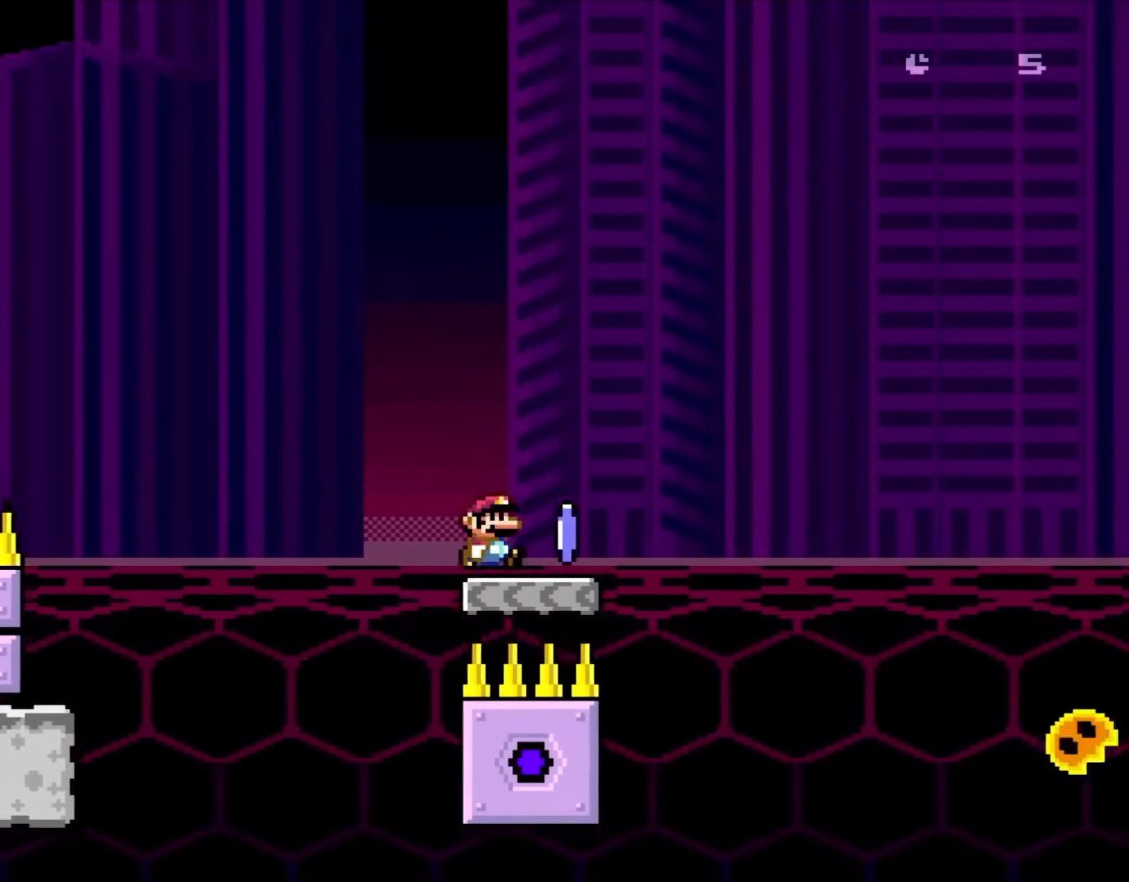
{"buttons": ["A", "X", "DPAD_RIGHT"], "events": [[250, "A", "down"]]}
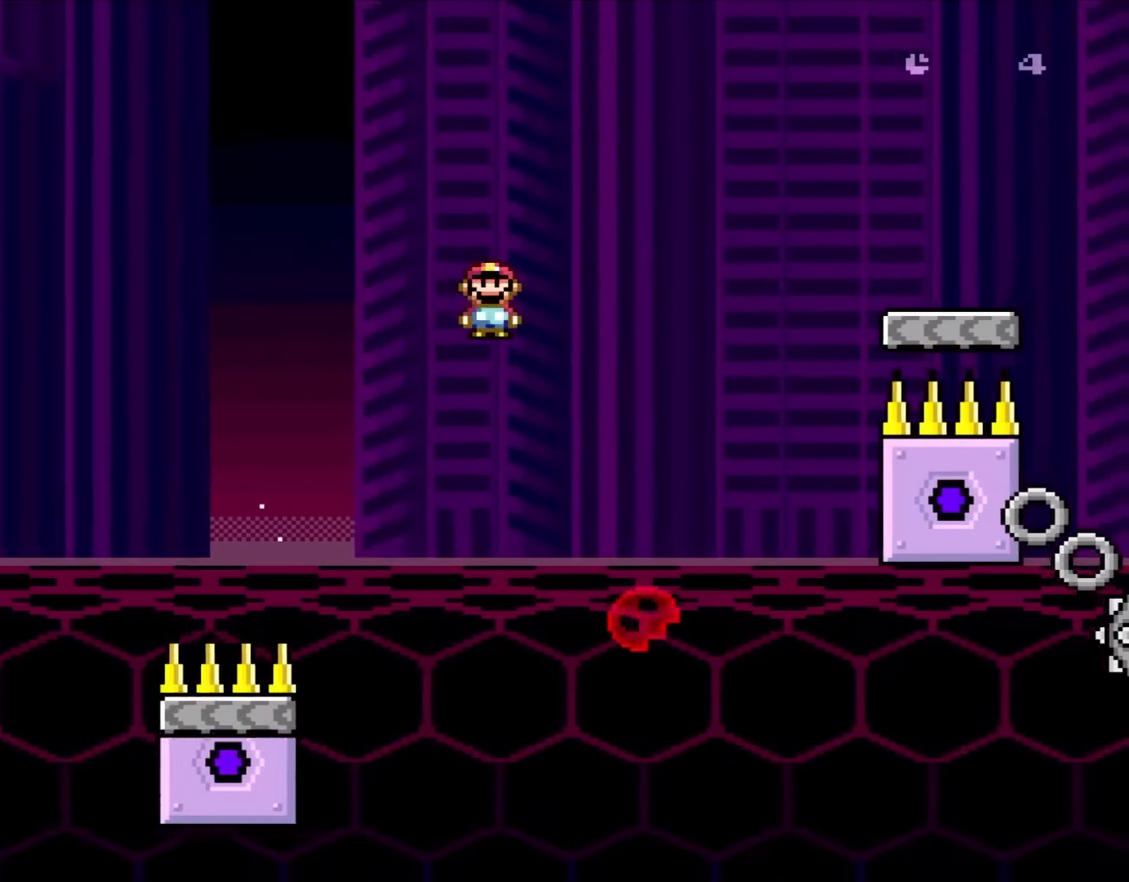
{"buttons": ["A", "X", "DPAD_RIGHT"], "events": [[17, "A", "up"], [150, "DPAD_LEFT", "down"], [150, "DPAD_RIGHT", "up"], [250, "DPAD_LEFT", "up"], [250, "DPAD_RIGHT", "down"], [283, "A", "down"]]}
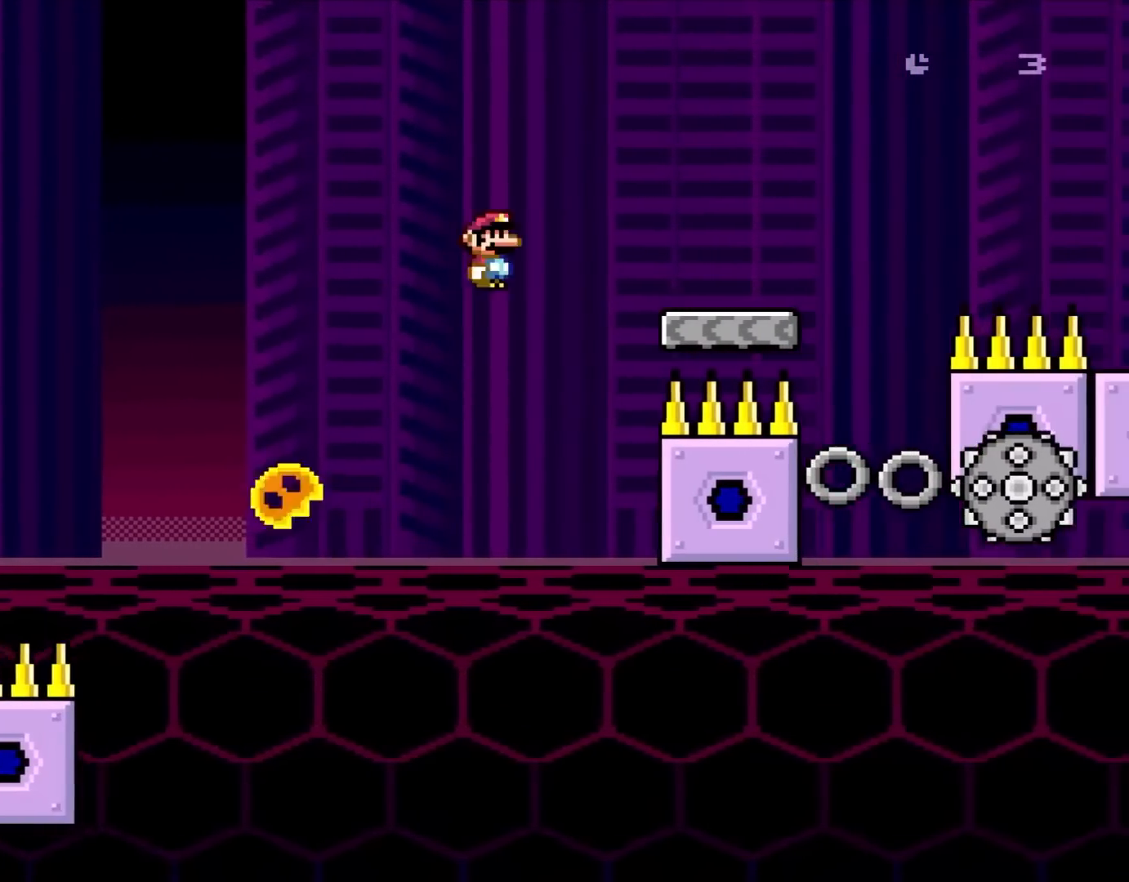
{"buttons": ["A", "X", "DPAD_RIGHT"], "events": [[250, "A", "up"], [483, "A", "down"]]}
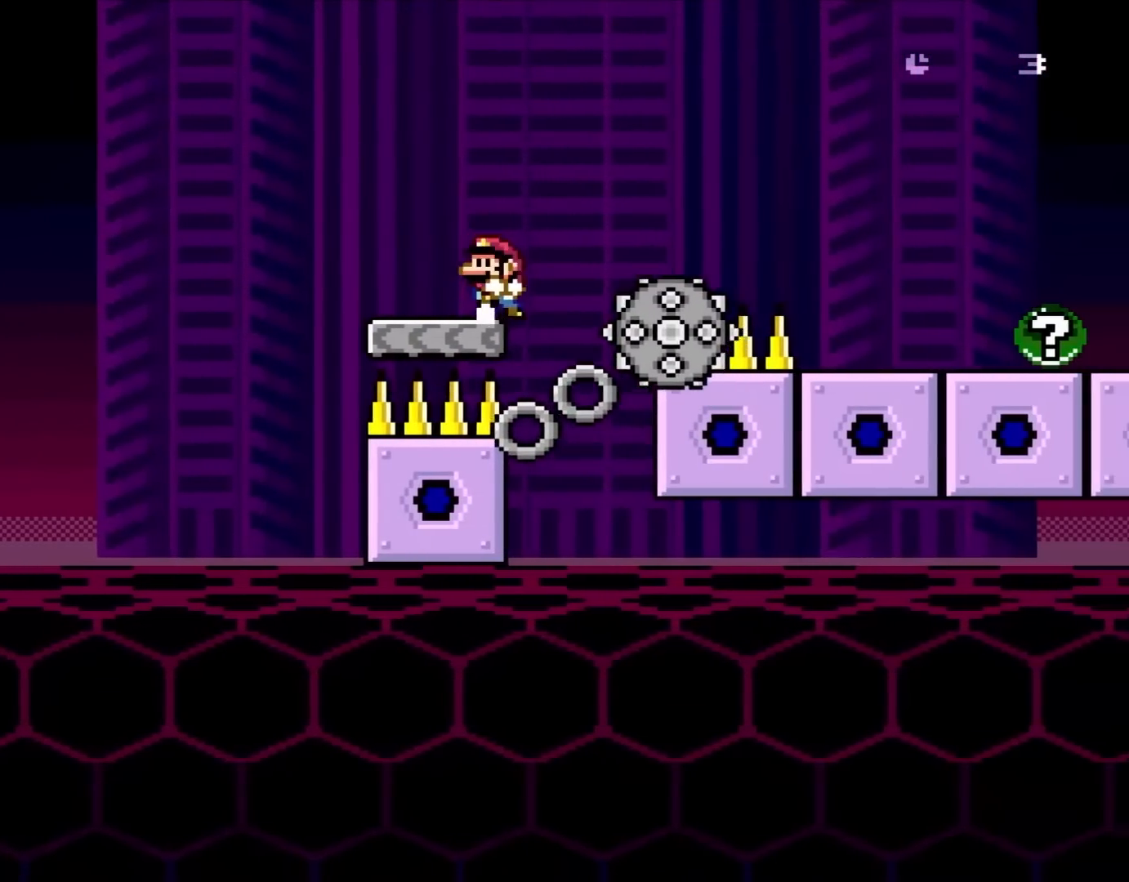
{"buttons": ["A", "X", "DPAD_RIGHT"], "events": [[83, "A", "up"], [83, "DPAD_LEFT", "down"], [83, "DPAD_RIGHT", "up"], [167, "DPAD_LEFT", "up"], [167, "DPAD_RIGHT", "down"], [283, "A", "down"], [283, "DPAD_RIGHT", "up"], [317, "DPAD_LEFT", "down"], [450, "DPAD_LEFT", "up"], [450, "DPAD_RIGHT", "down"]]}
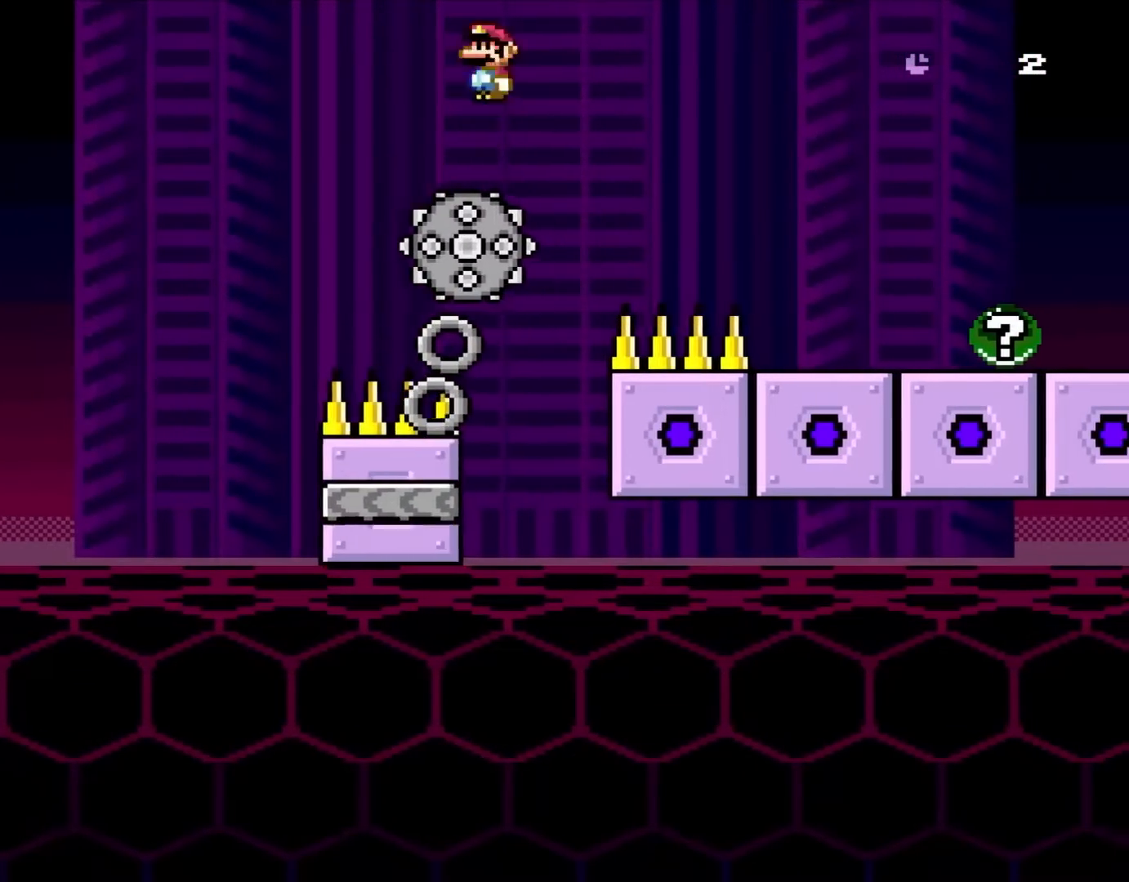
{"buttons": ["A", "X", "DPAD_RIGHT"], "events": []}
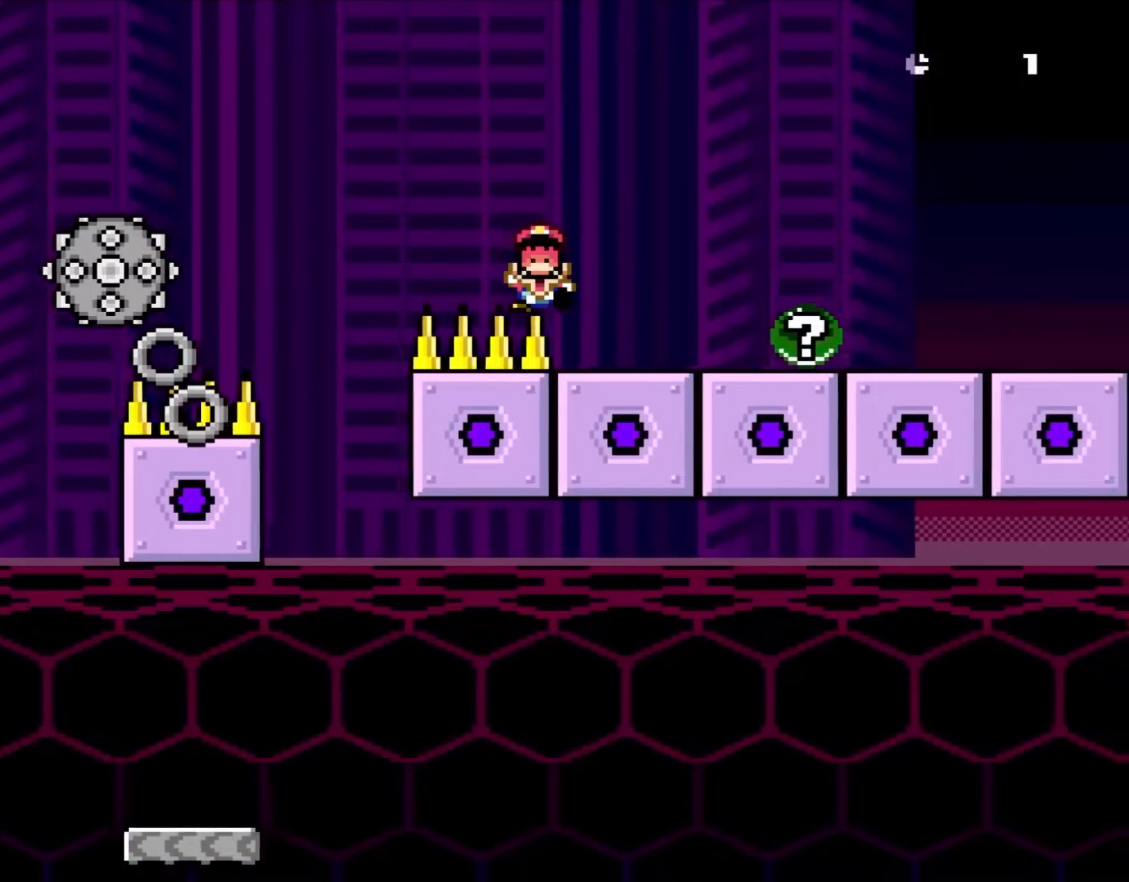
{"buttons": [], "events": [[250, "A", "up"], [250, "X", "up"], [283, "DPAD_RIGHT", "up"]]}
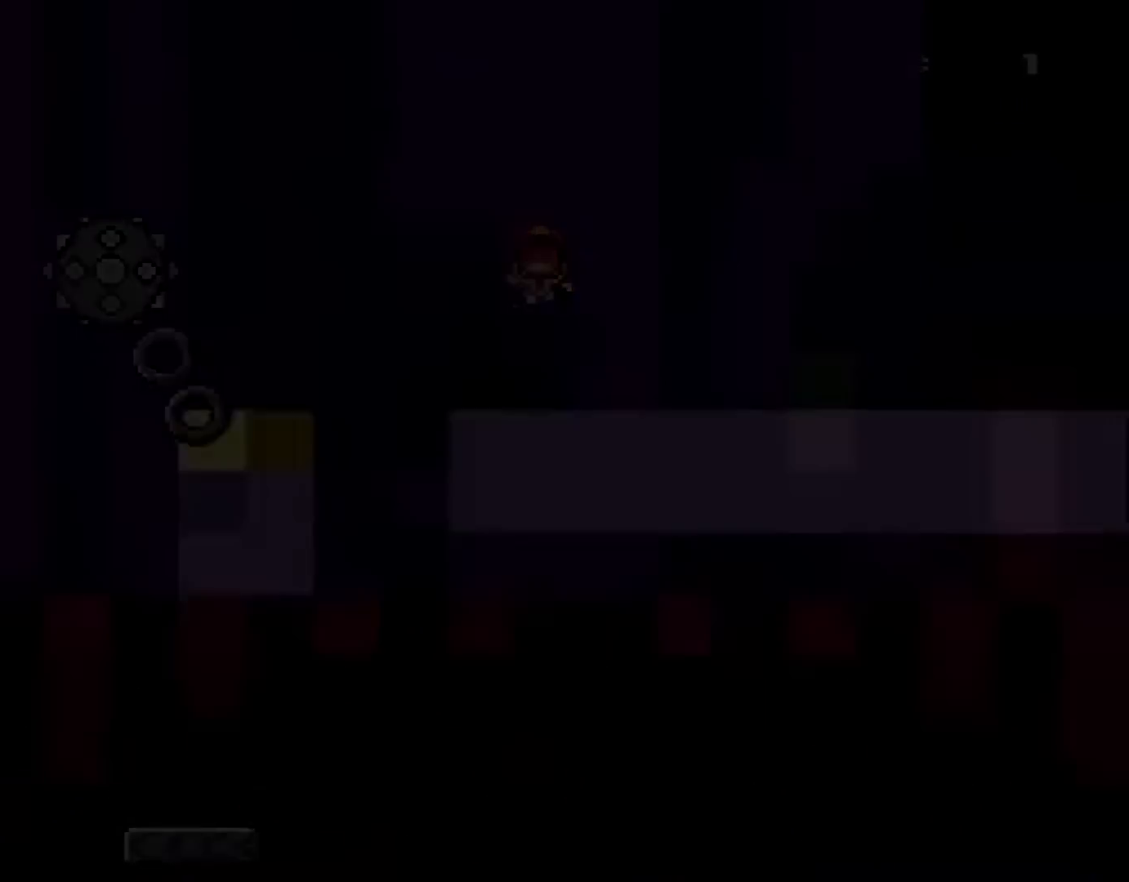
{"buttons": [], "events": []}
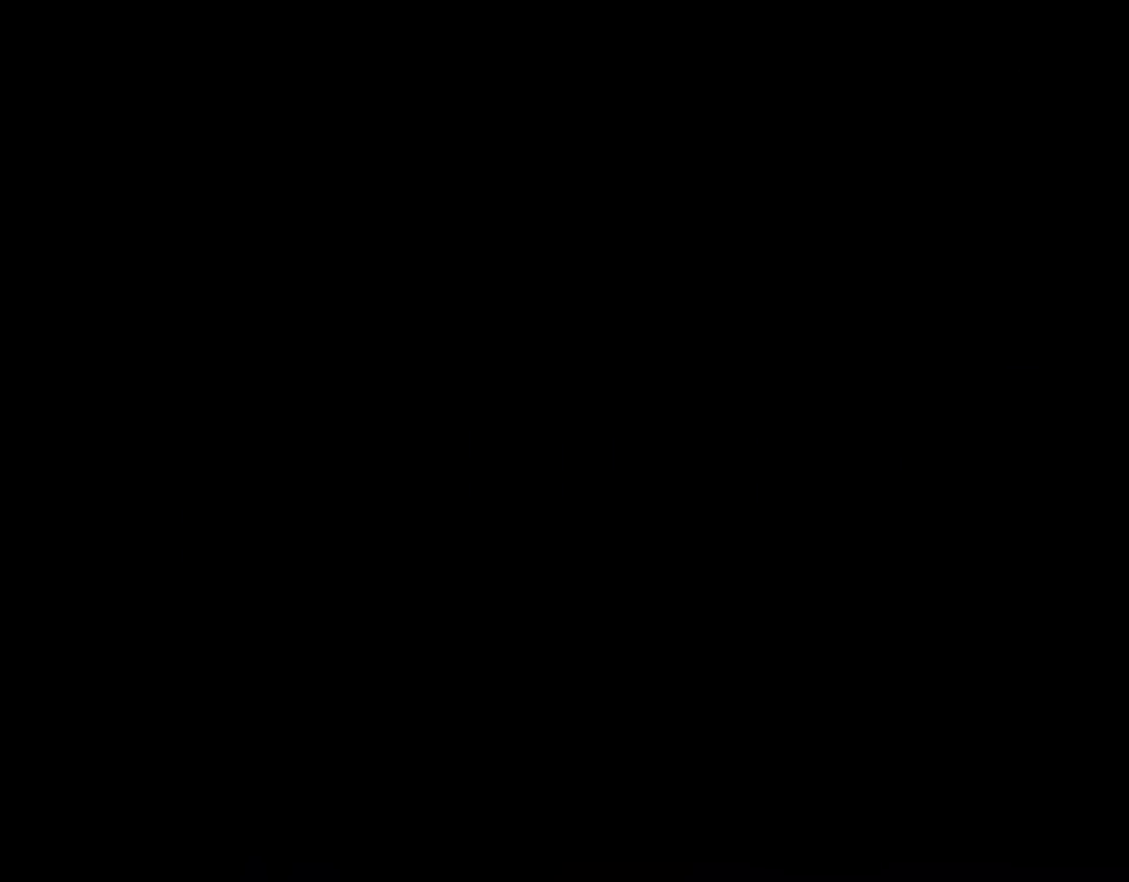
{"buttons": [], "events": []}
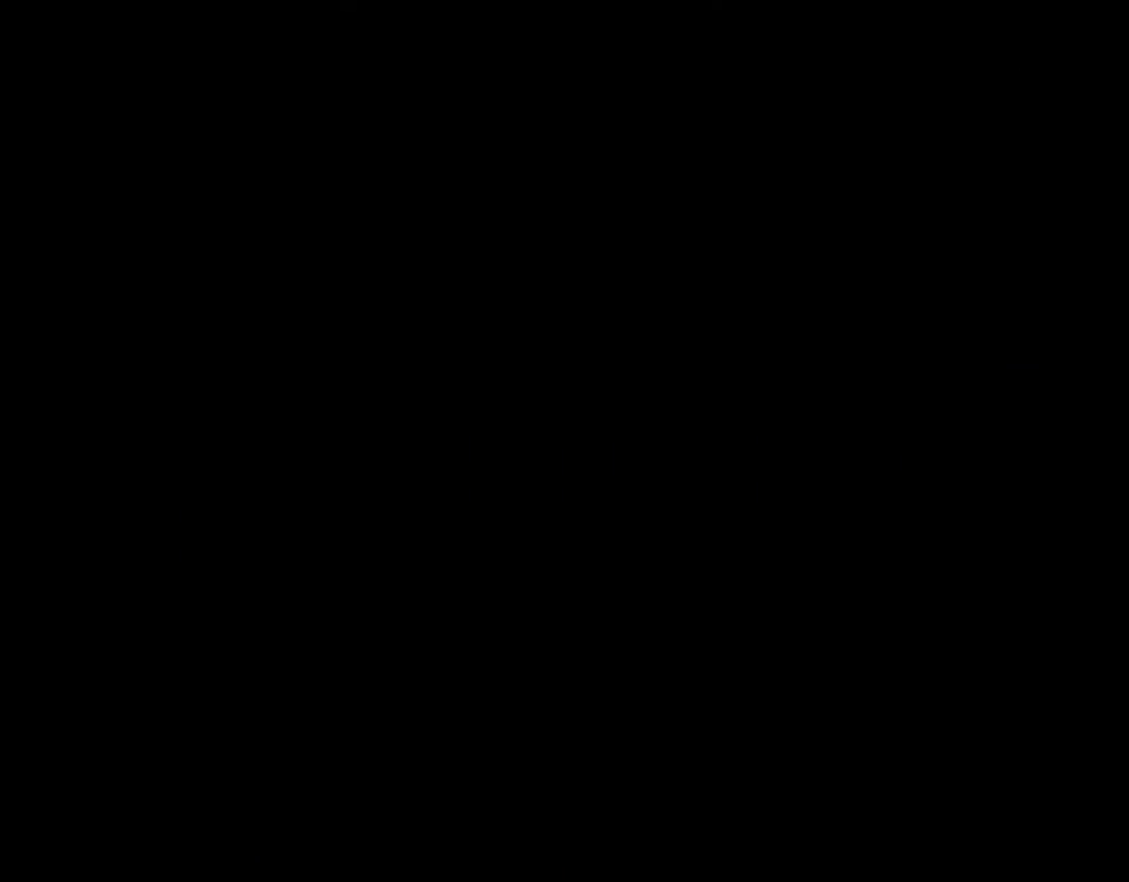
{"buttons": ["X", "DPAD_RIGHT"], "events": [[17, "Y", "down"], [350, "DPAD_RIGHT", "down"], [350, "Y", "up"], [367, "X", "down"]]}
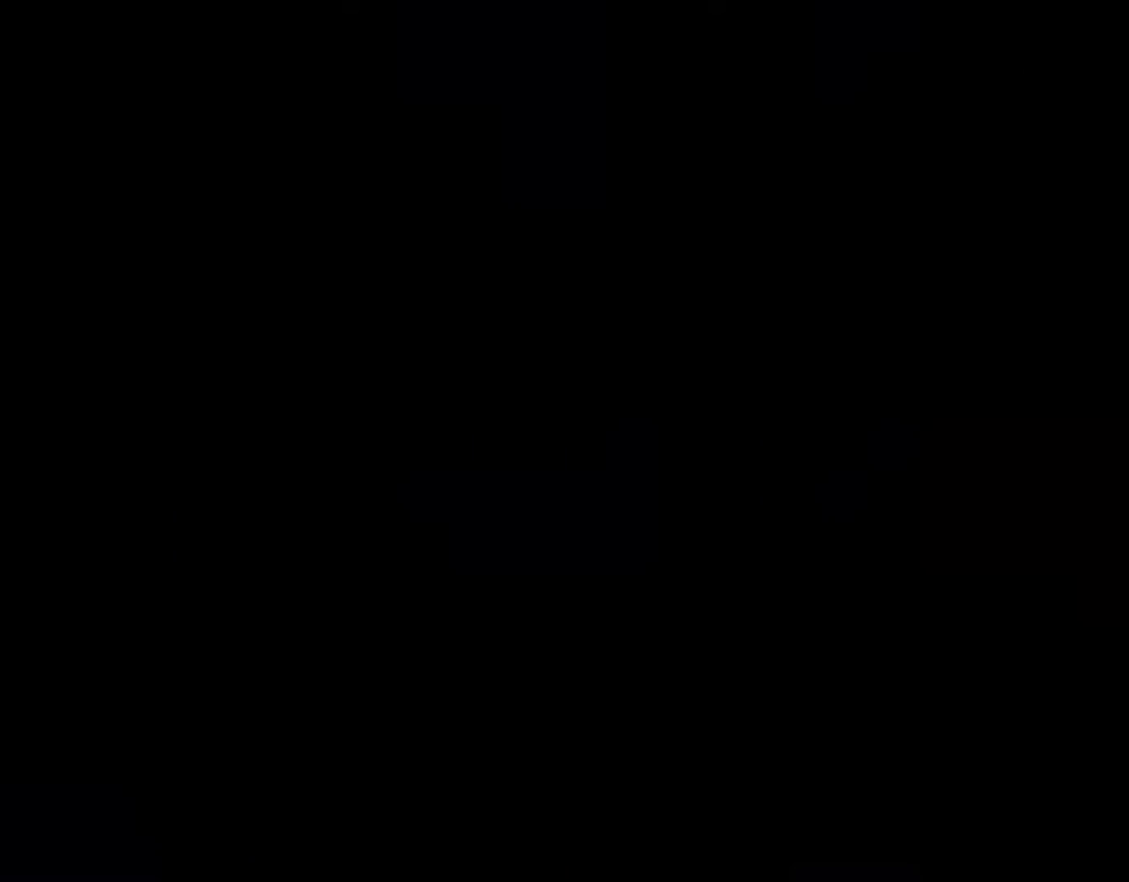
{"buttons": ["X", "DPAD_RIGHT"], "events": []}
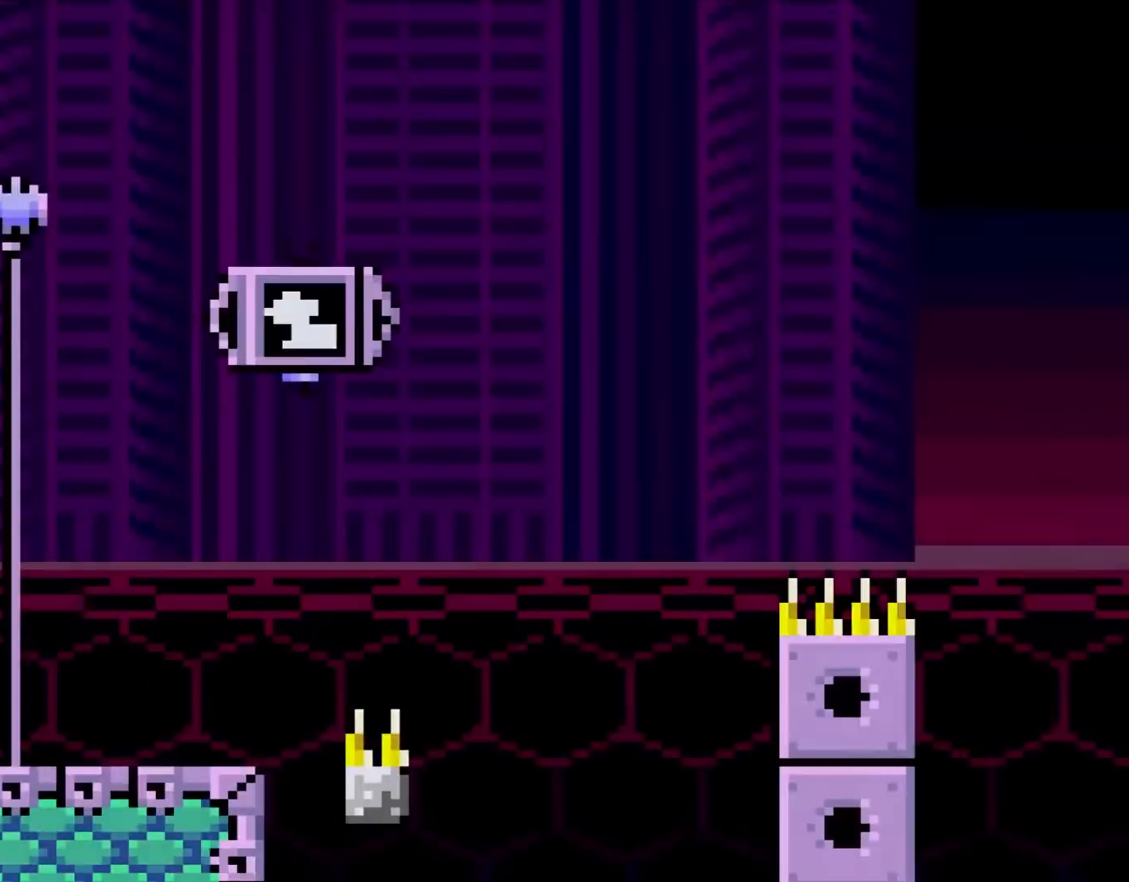
{"buttons": ["X", "DPAD_RIGHT"], "events": []}
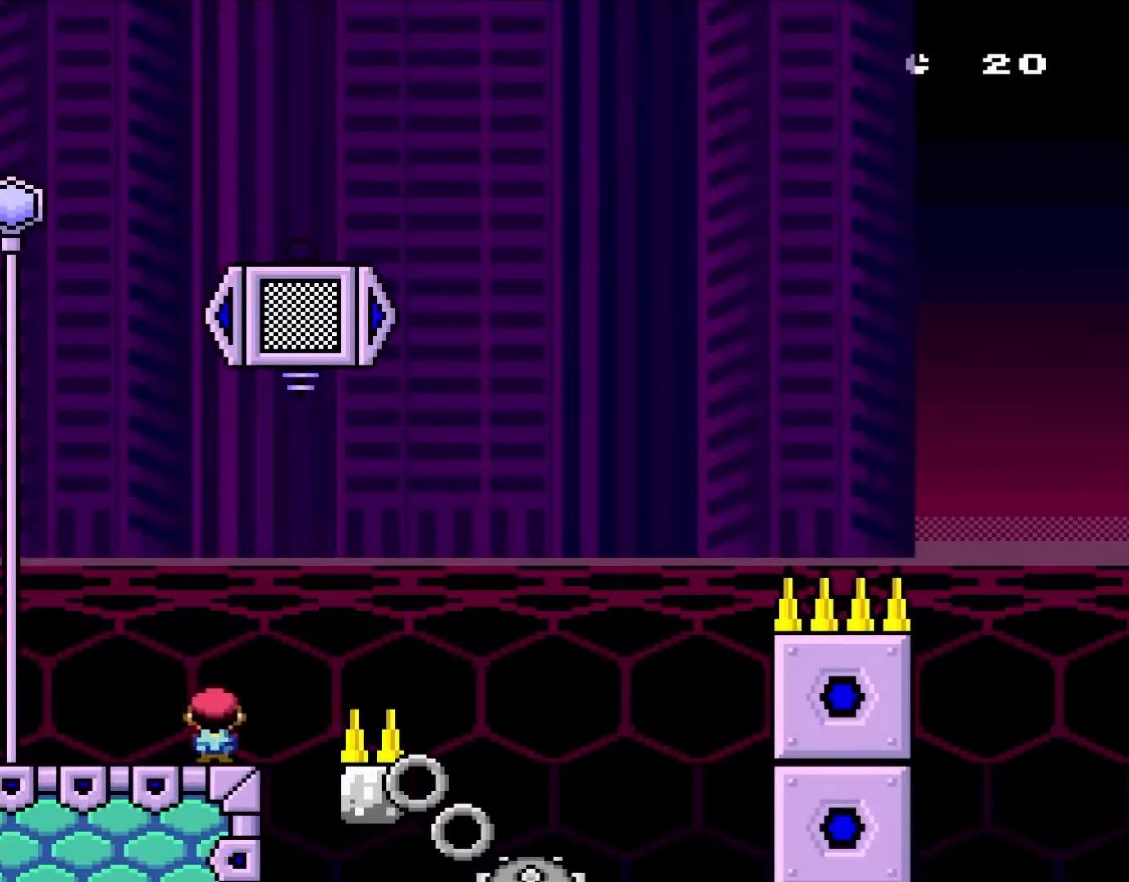
{"buttons": ["X", "DPAD_RIGHT"], "events": [[117, "A", "down"], [450, "A", "up"]]}
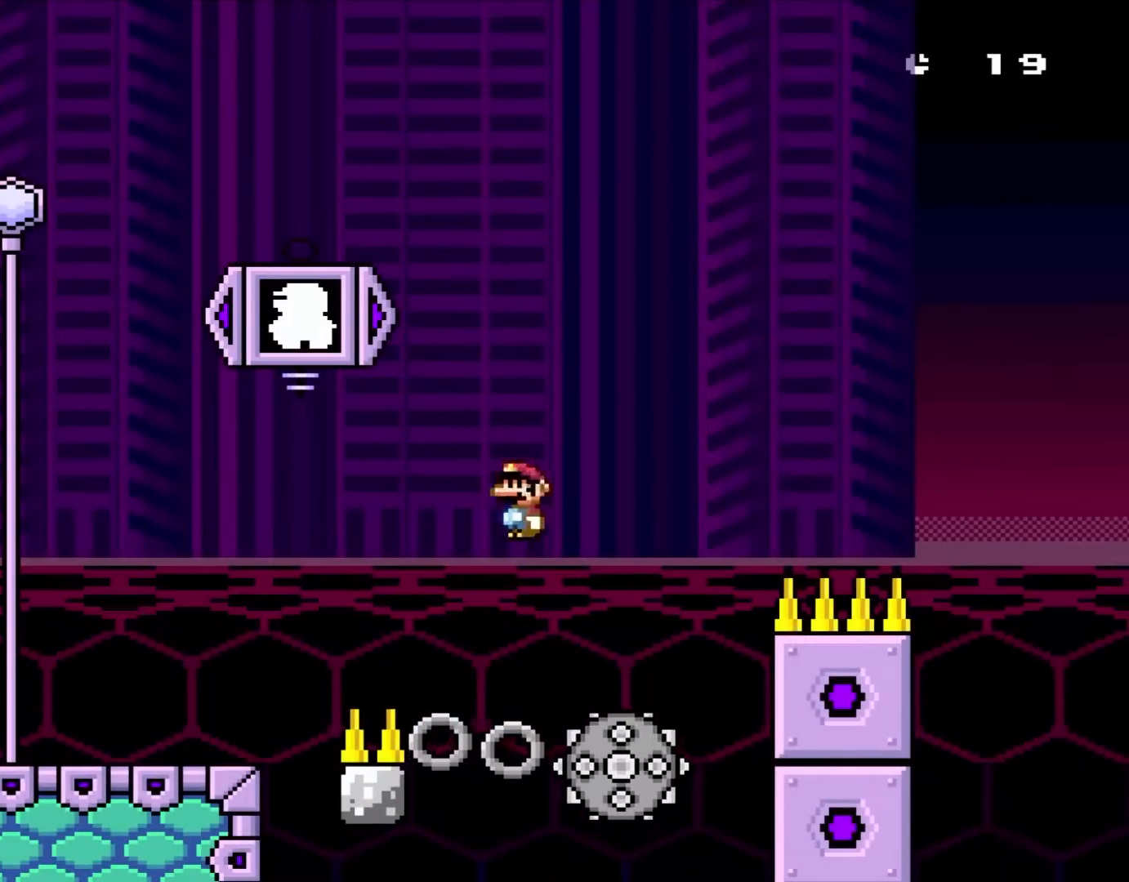
{"buttons": ["A", "X", "DPAD_RIGHT"], "events": [[150, "A", "down"]]}
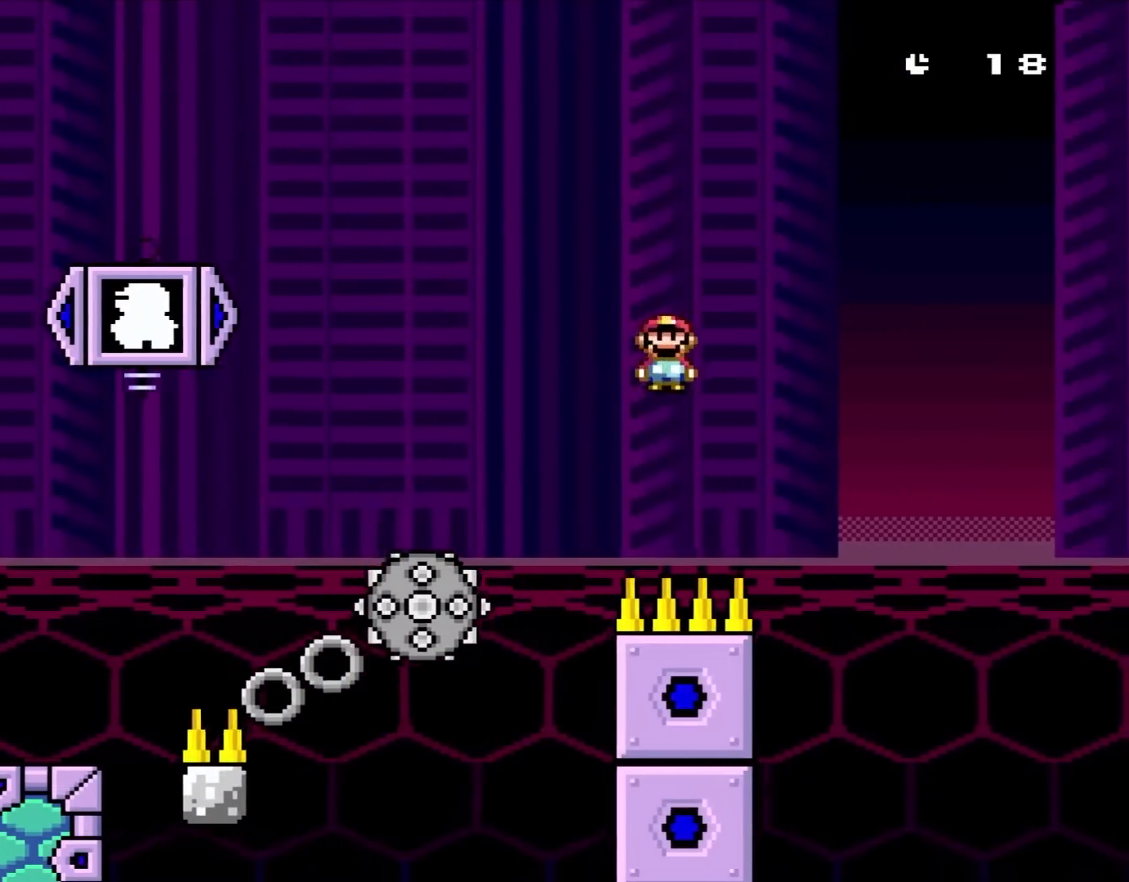
{"buttons": ["A", "X", "DPAD_RIGHT"], "events": []}
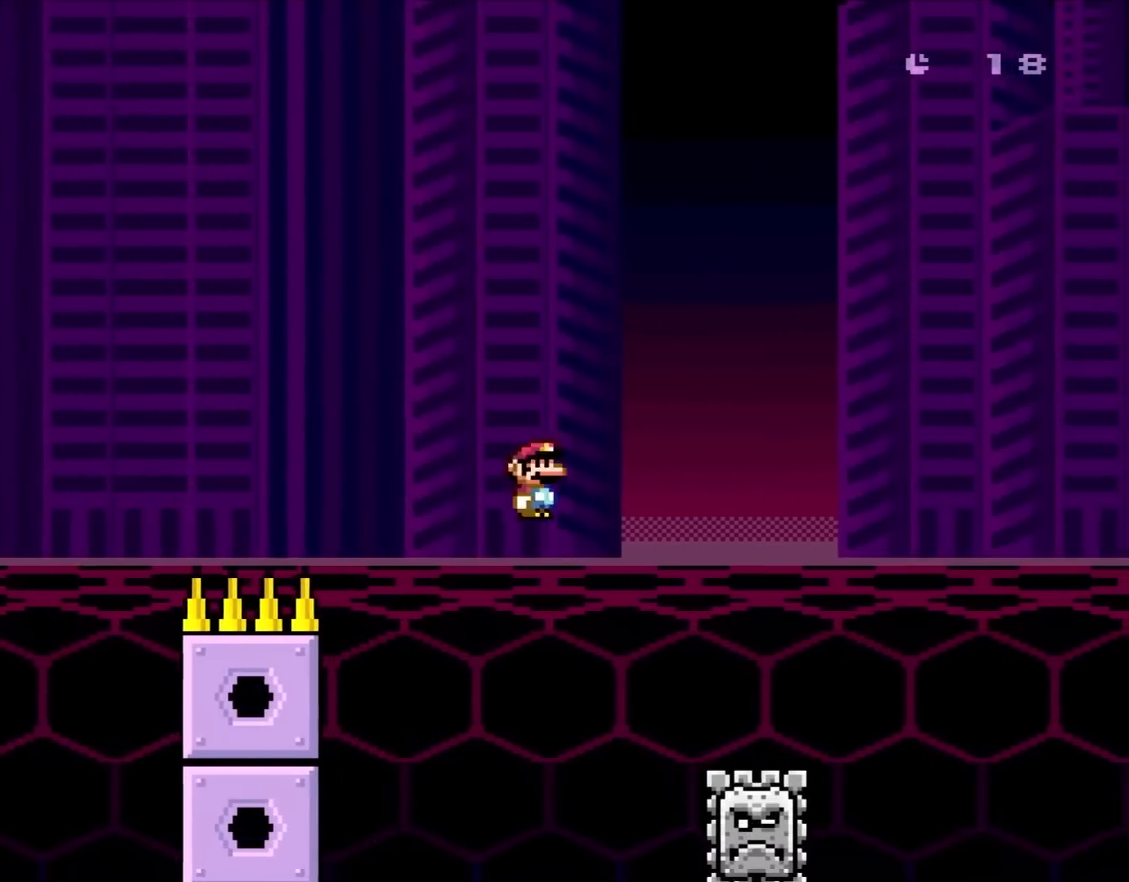
{"buttons": ["A", "X", "DPAD_RIGHT"], "events": [[50, "A", "up"], [333, "A", "down"]]}
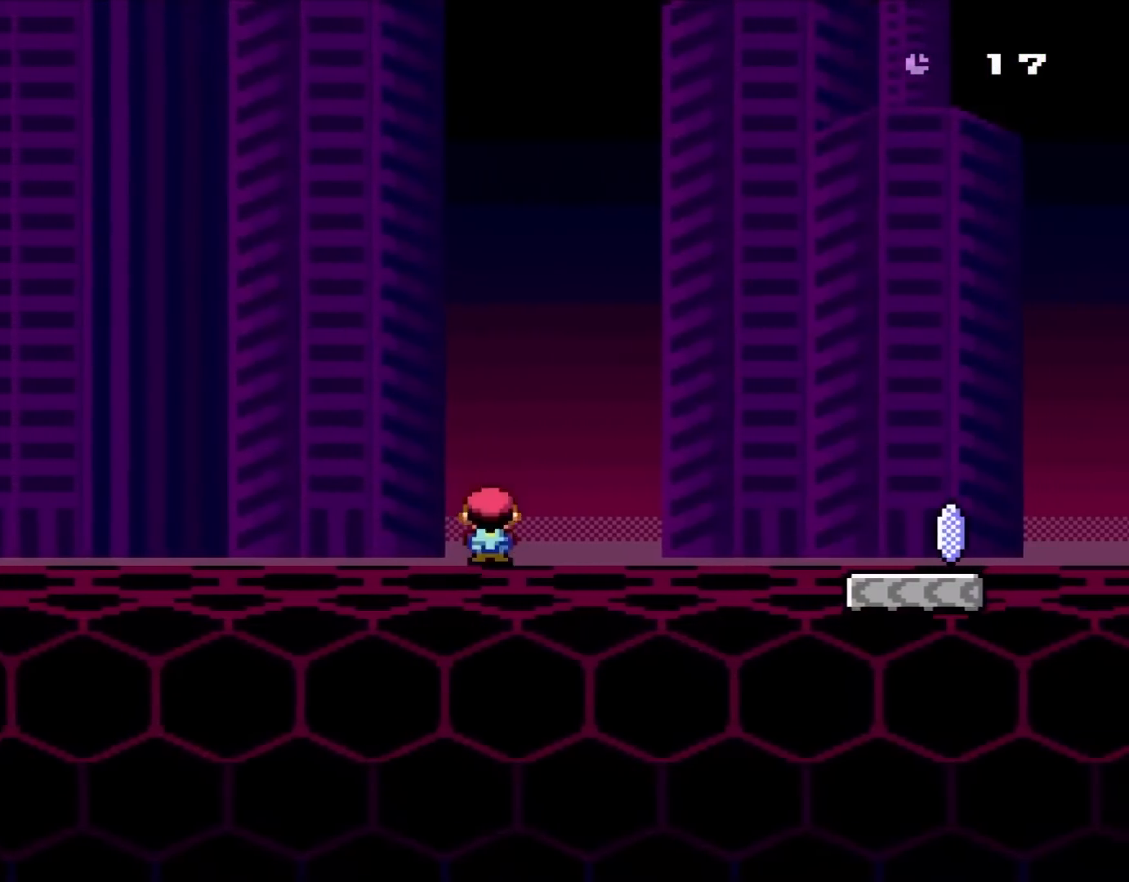
{"buttons": ["A", "X", "DPAD_RIGHT"], "events": []}
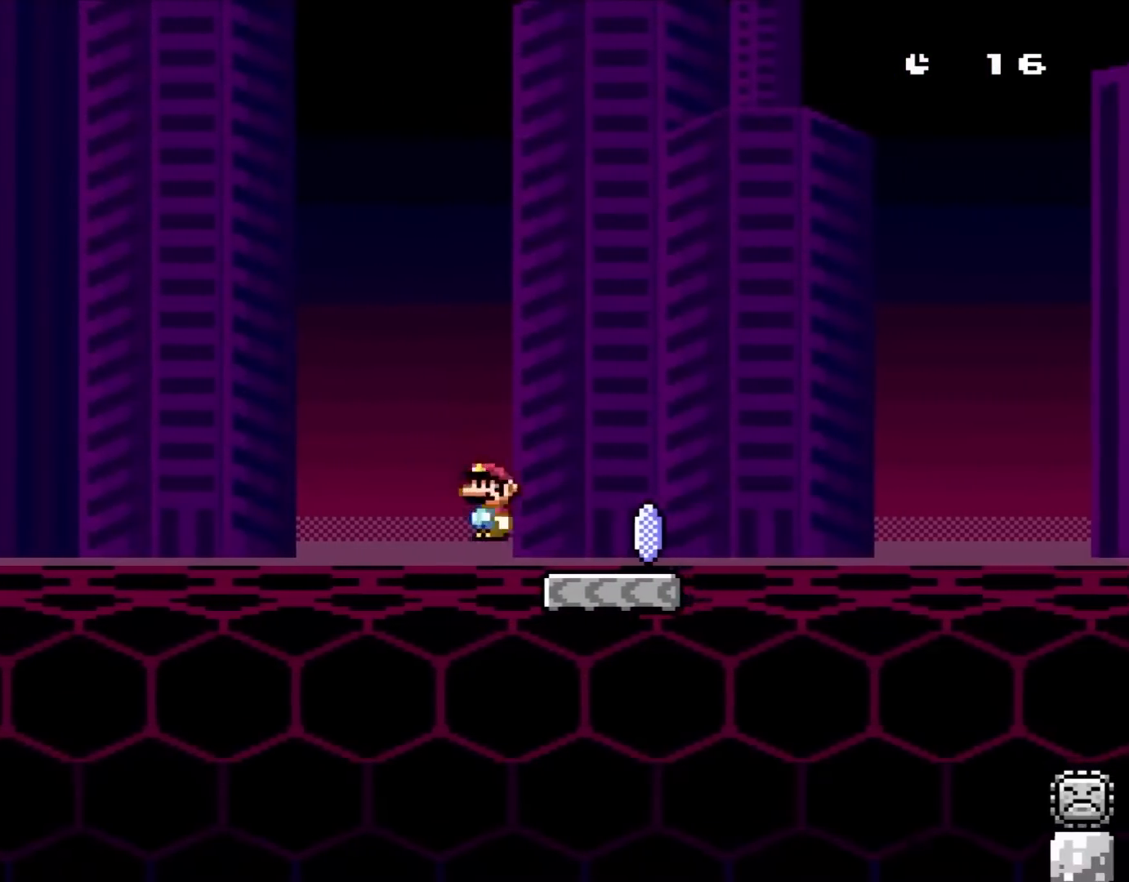
{"buttons": ["A", "X", "DPAD_RIGHT"], "events": [[217, "A", "up"], [450, "A", "down"]]}
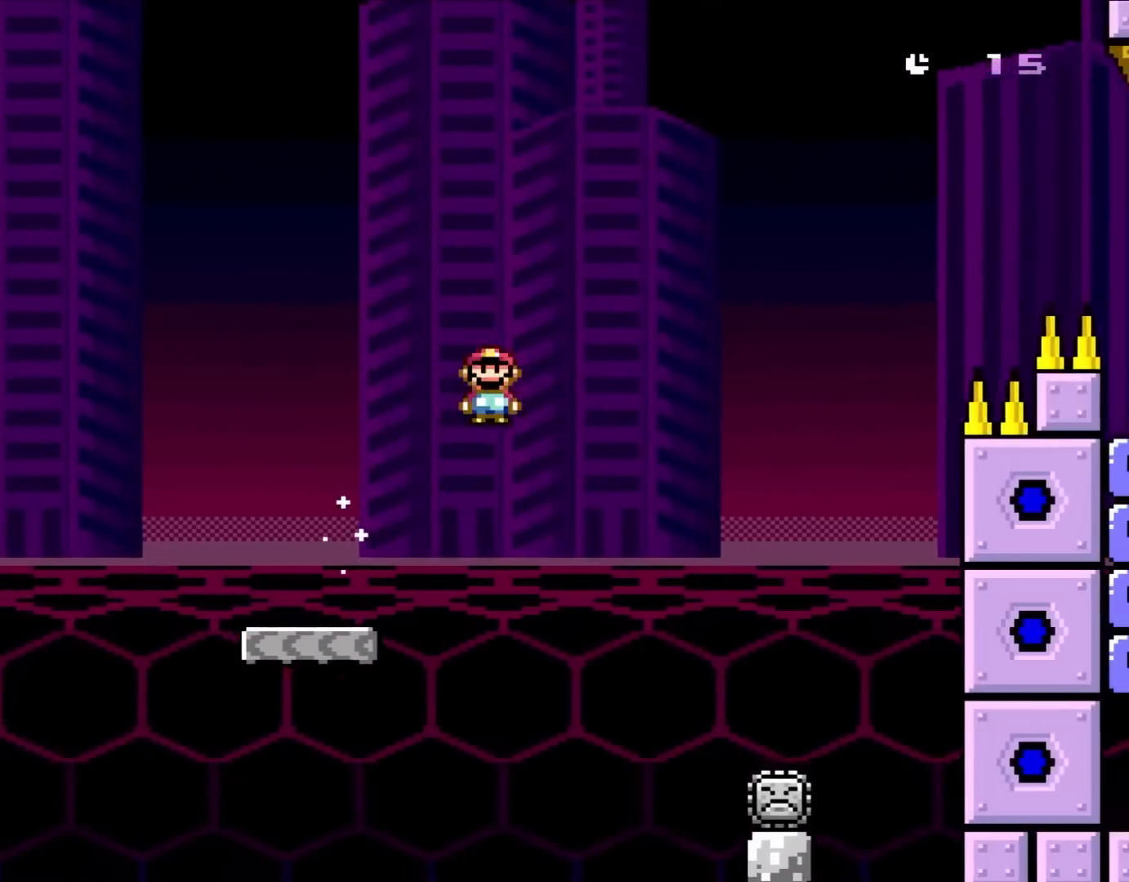
{"buttons": ["A", "X", "DPAD_RIGHT"], "events": [[100, "A", "up"], [333, "A", "down"]]}
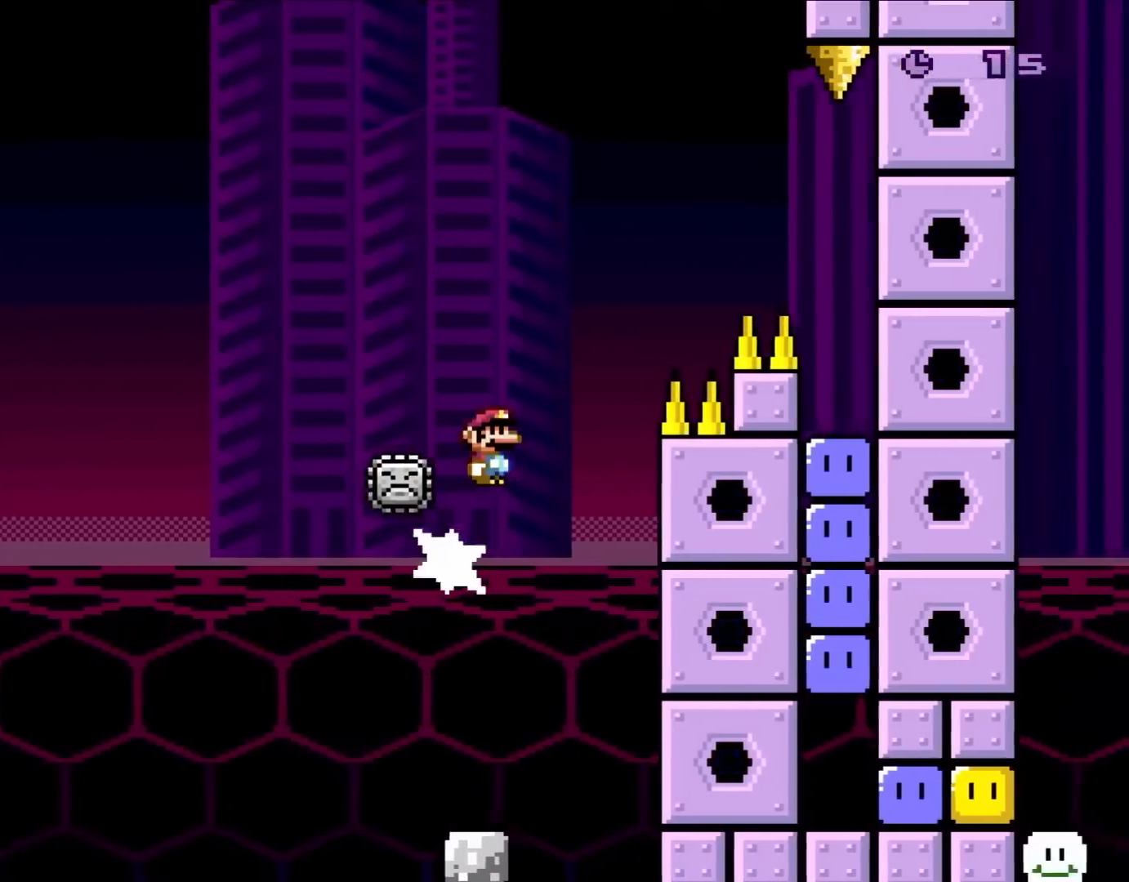
{"buttons": ["A", "X", "DPAD_RIGHT"], "events": []}
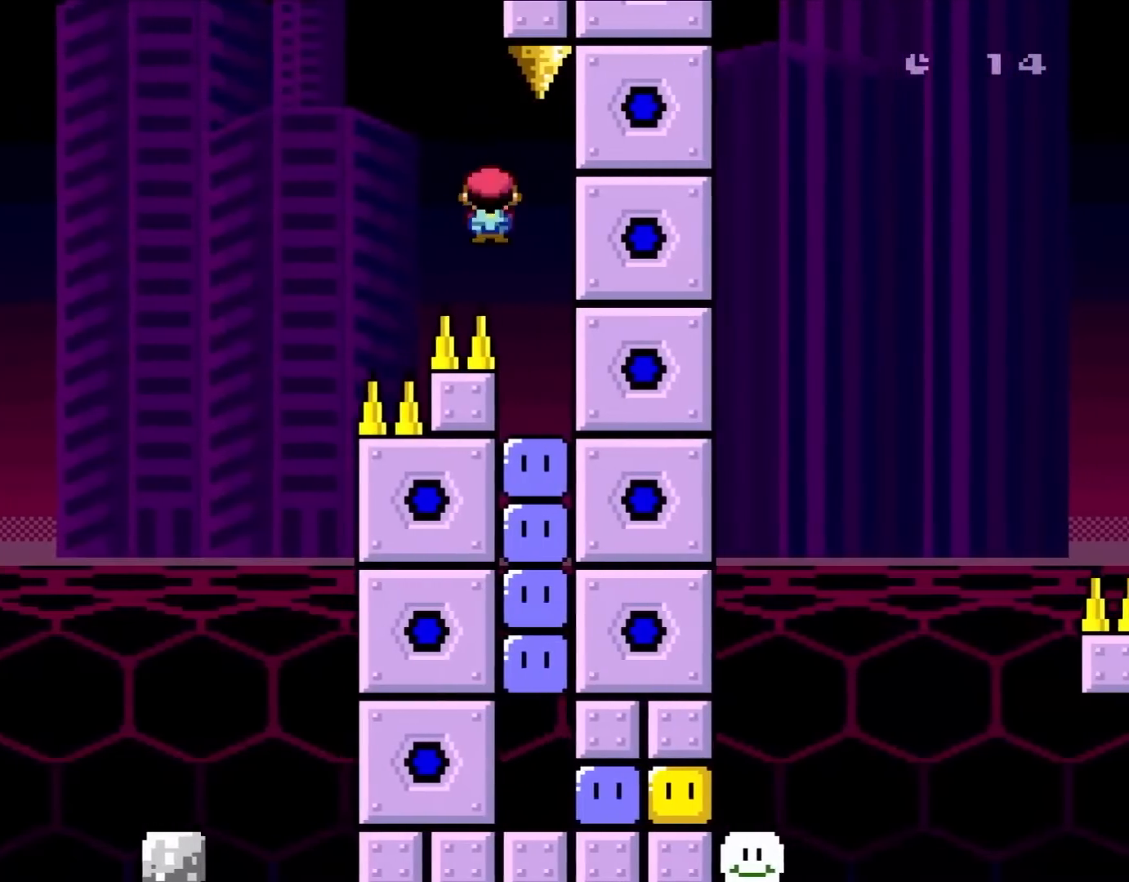
{"buttons": [], "events": [[83, "A", "up"], [83, "X", "up"], [183, "DPAD_RIGHT", "up"], [367, "Y", "down"], [450, "Y", "up"]]}
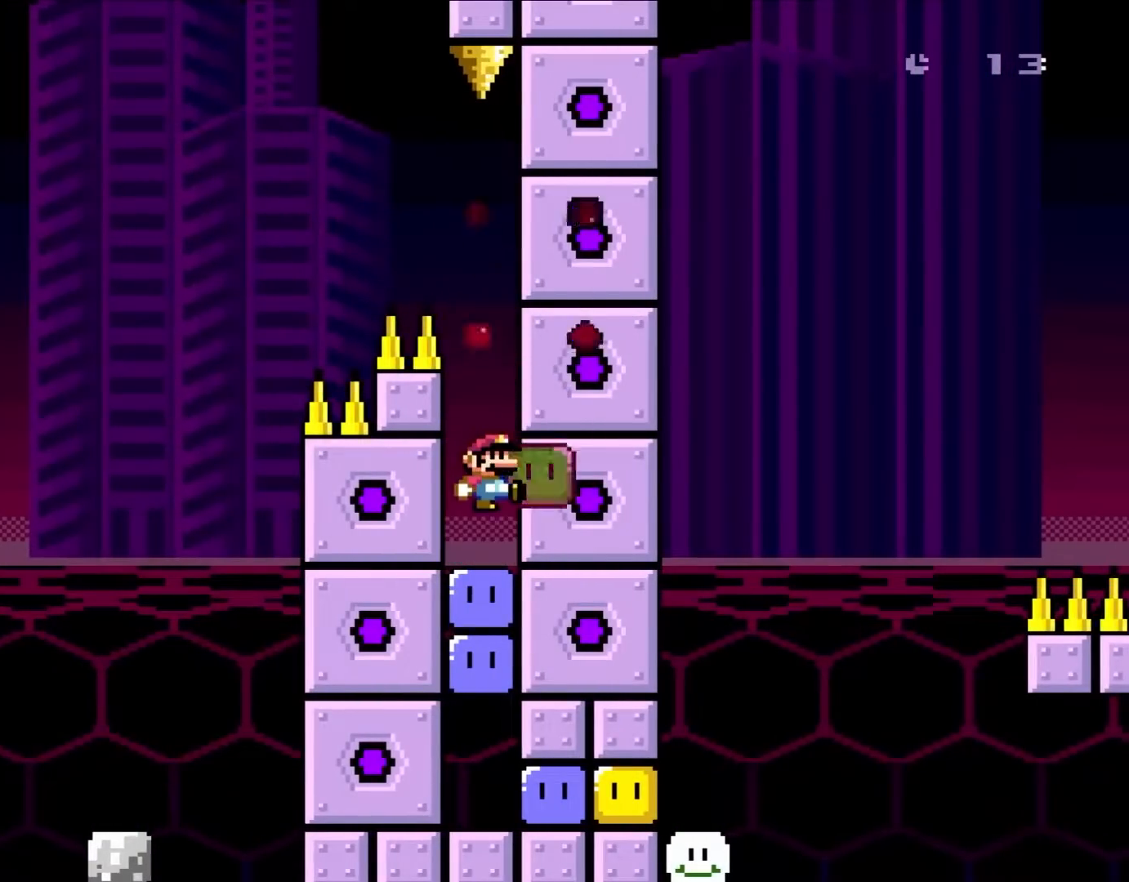
{"buttons": ["Y"], "events": [[83, "Y", "down"], [133, "Y", "up"], [250, "Y", "down"], [333, "Y", "up"], [450, "Y", "down"]]}
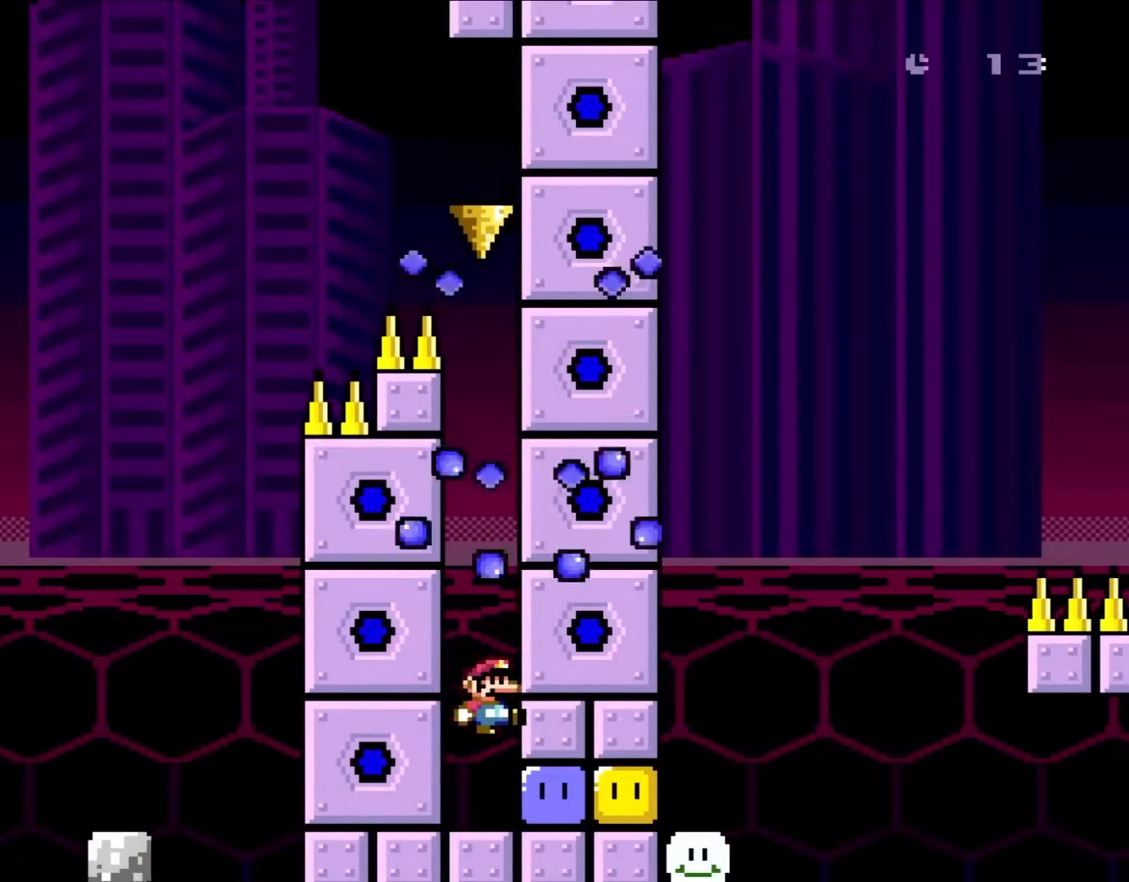
{"buttons": ["Y", "DPAD_RIGHT"], "events": [[17, "Y", "up"], [67, "DPAD_RIGHT", "down"], [150, "Y", "down"], [300, "Y", "up"], [383, "Y", "down"]]}
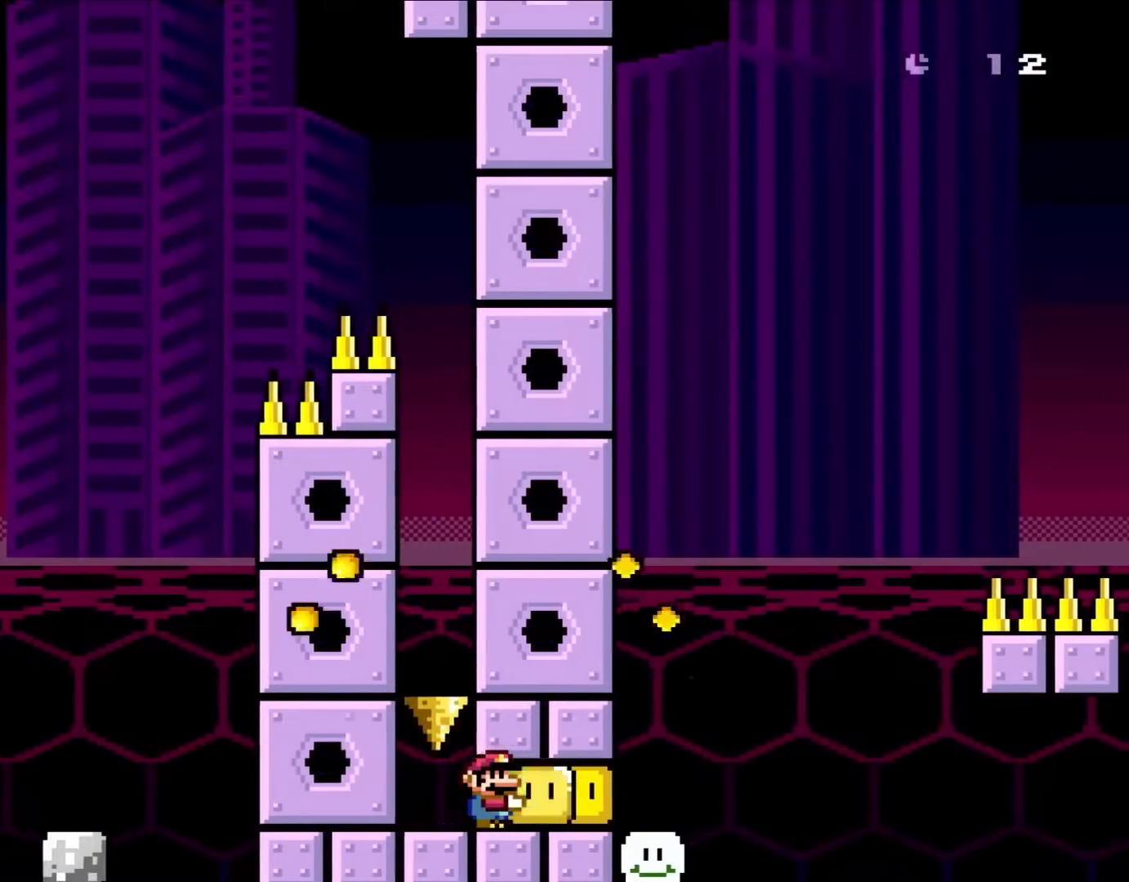
{"buttons": ["Y", "DPAD_LEFT"], "events": [[283, "DPAD_RIGHT", "up"], [317, "DPAD_LEFT", "down"]]}
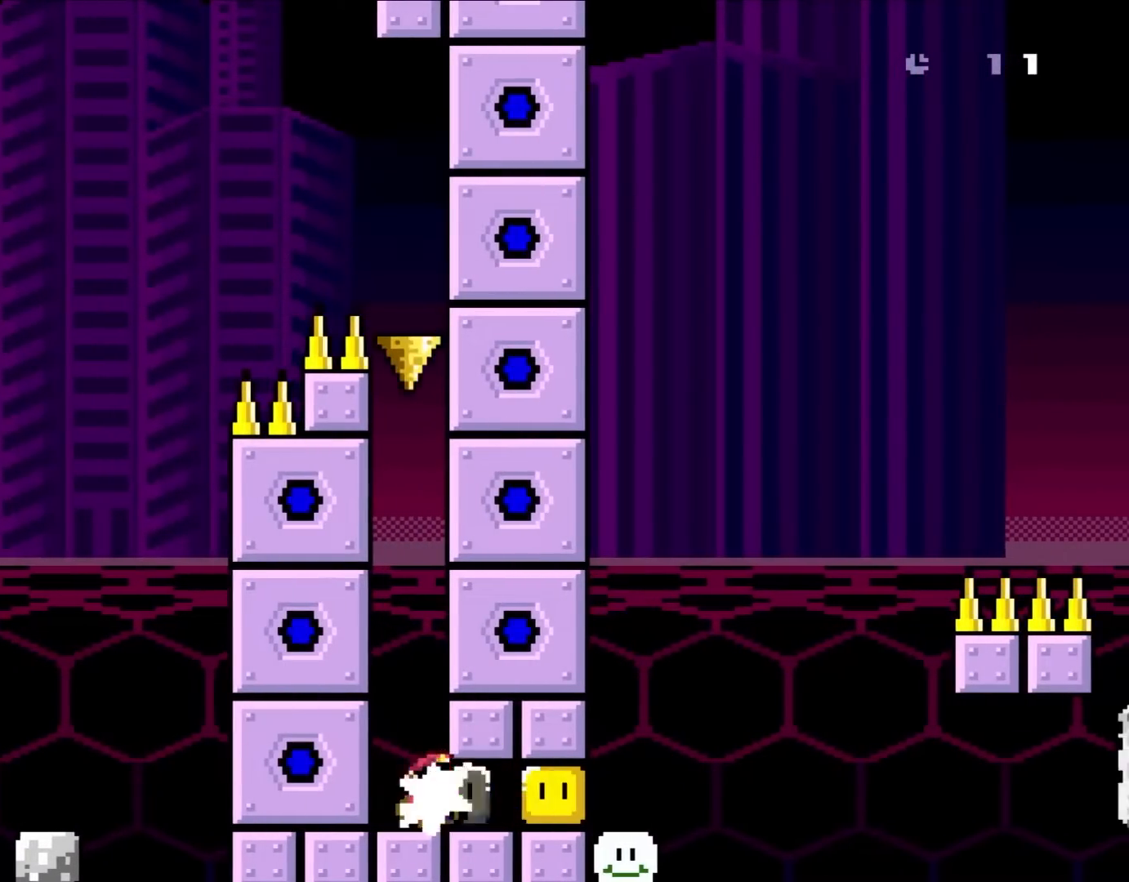
{"buttons": ["Y", "DPAD_RIGHT"], "events": [[50, "DPAD_LEFT", "up"], [50, "DPAD_RIGHT", "down"], [100, "Y", "up"], [217, "Y", "down"]]}
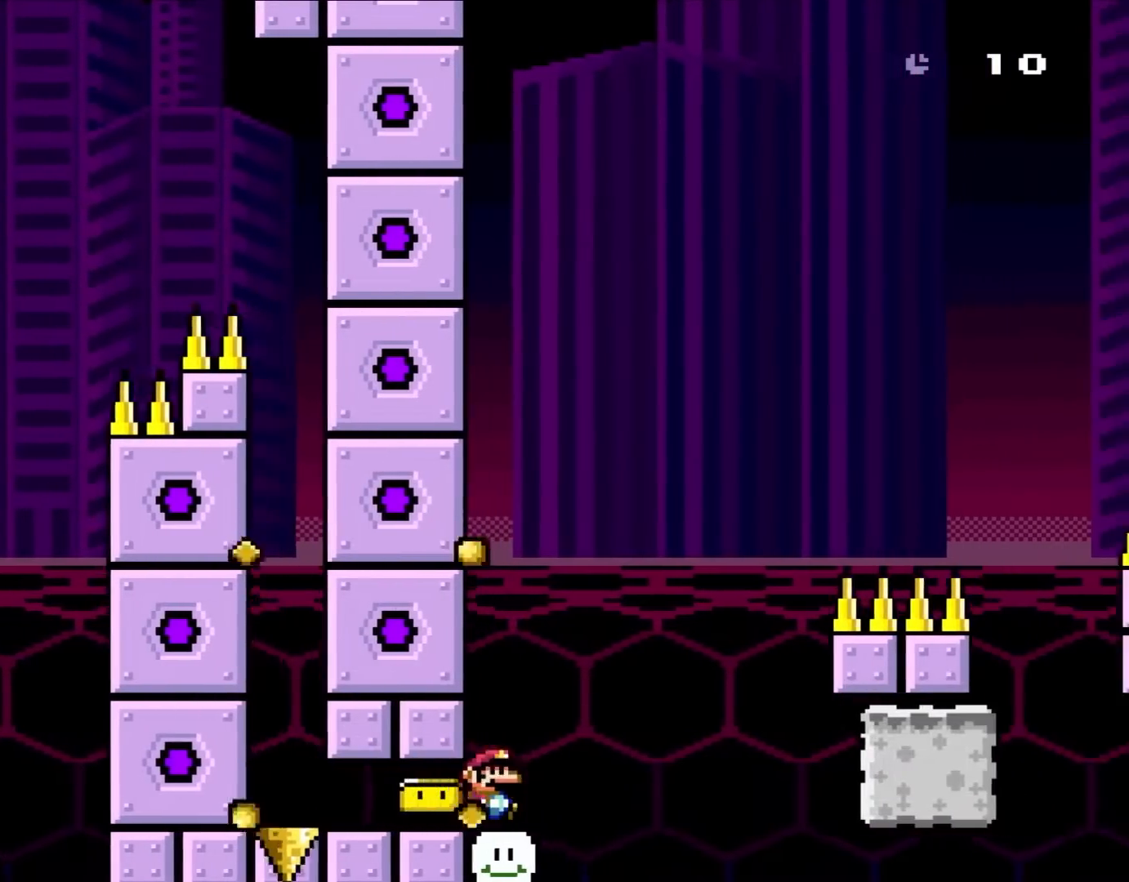
{"buttons": ["A", "X", "DPAD_RIGHT"], "events": [[17, "X", "down"], [17, "Y", "up"], [183, "A", "down"], [333, "A", "up"], [483, "A", "down"]]}
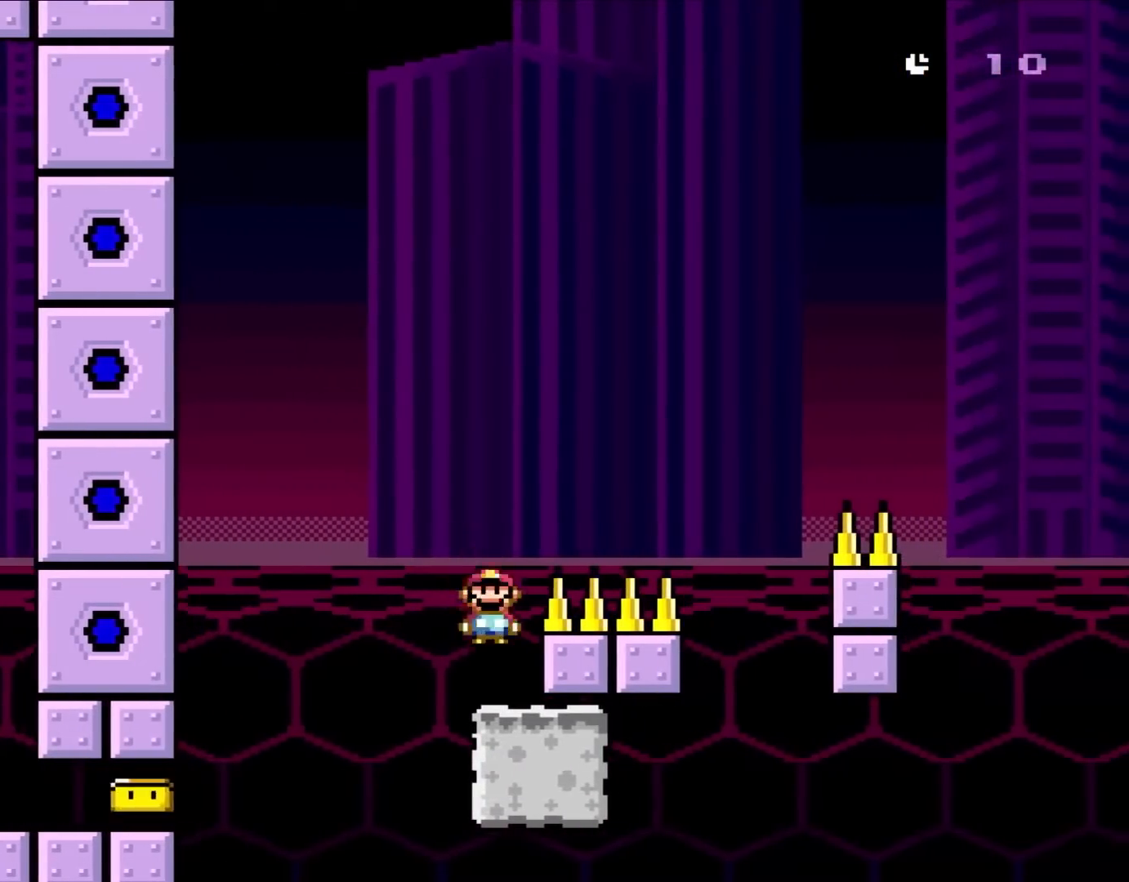
{"buttons": ["Y"], "events": [[50, "DPAD_LEFT", "down"], [50, "DPAD_RIGHT", "up"], [150, "A", "up"], [217, "DPAD_LEFT", "up"], [317, "Y", "down"], [333, "X", "up"]]}